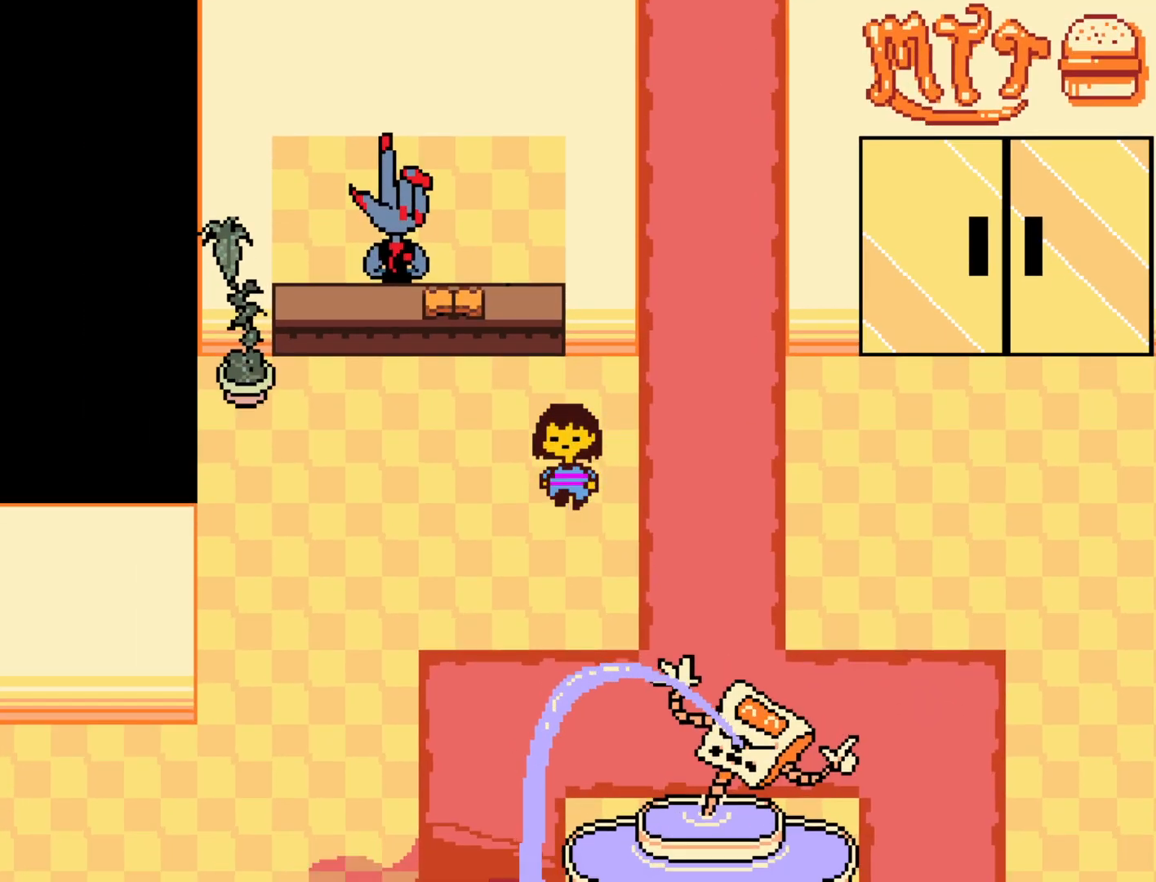
Gameplay with keyboard; each line is a JSON object with the keys held at the frame after it. "events" lists presses ("down") and releases ("up") of "c", "ctrl", "down", "left", "return", "right", "shift", "up", "x" and "z" between this image and that frame as [ms after this image, input, new state], when the widget could be followed in between. No other keys are recorded. Mouse input is not recorded.
{"keys": ["down"], "events": [[217, "left", "down"], [350, "left", "up"]]}
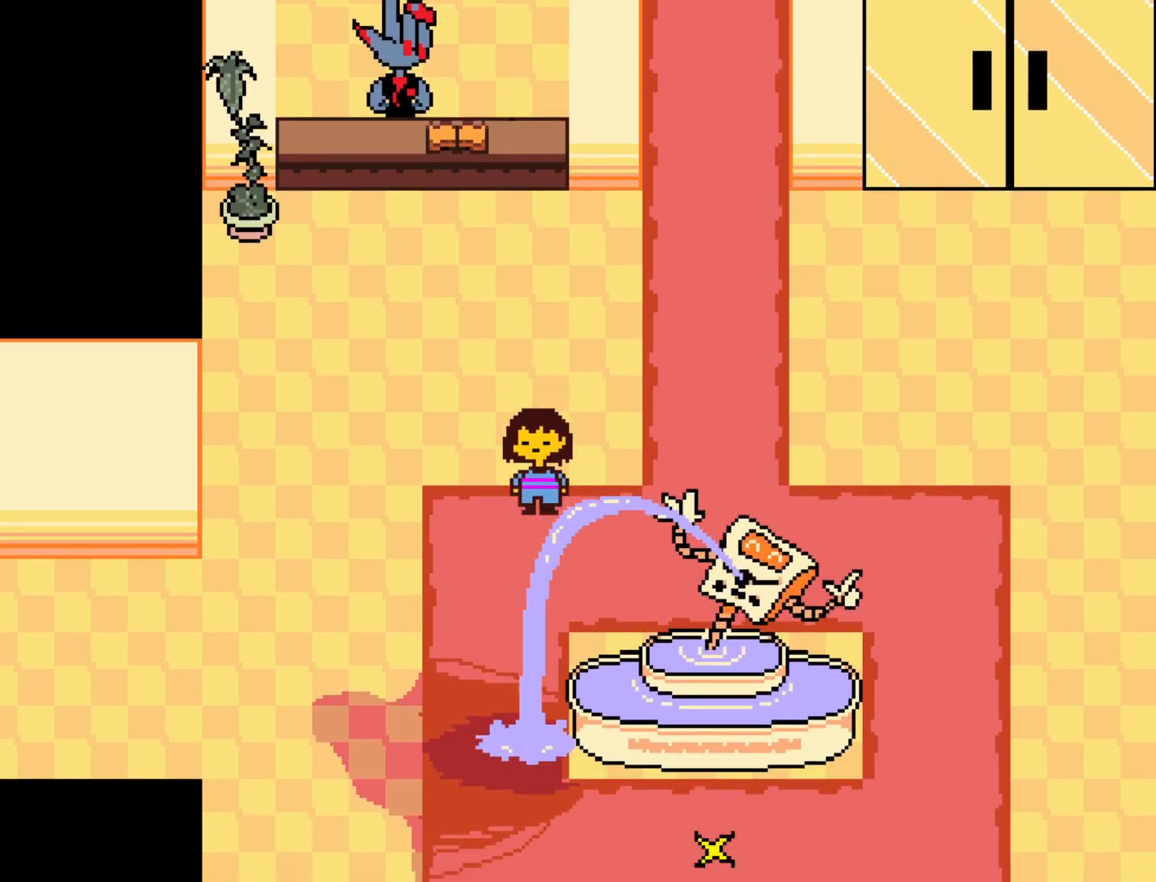
{"keys": ["down"], "events": [[33, "left", "down"], [133, "left", "up"]]}
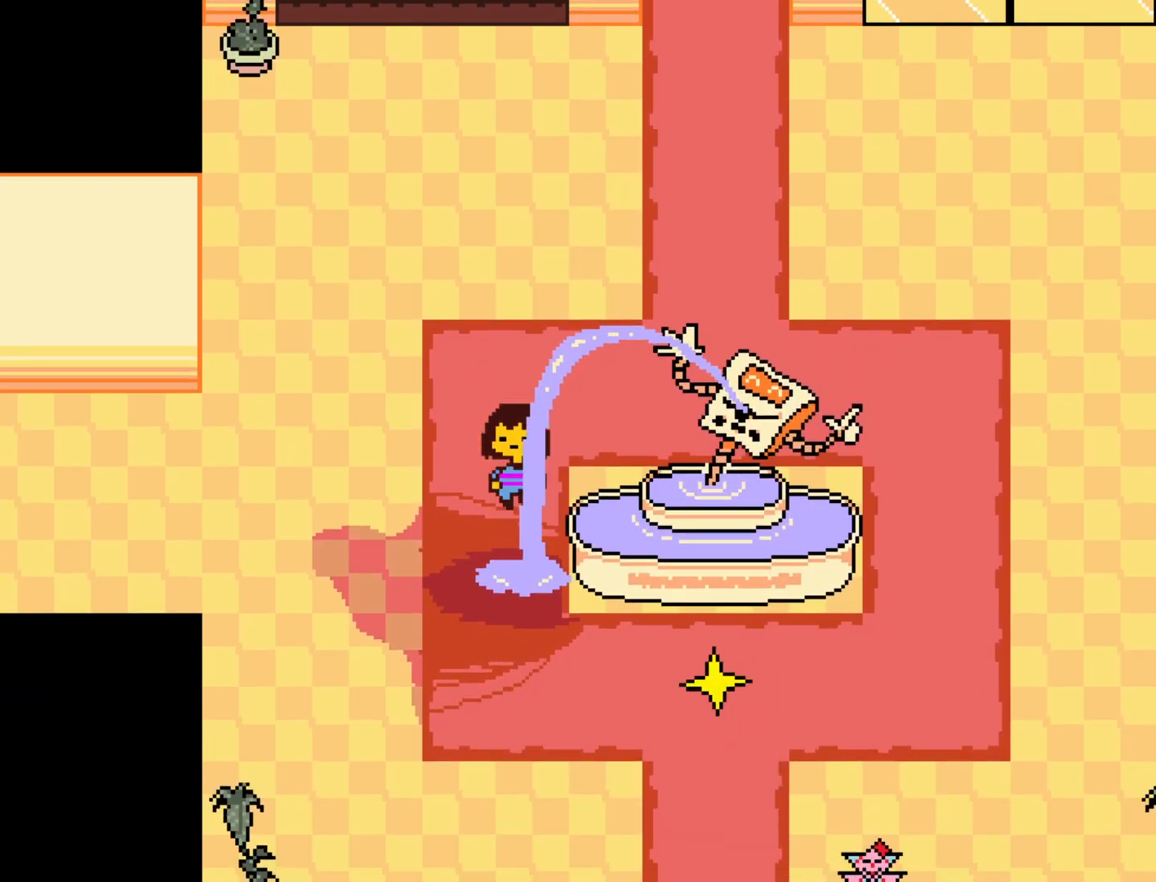
{"keys": ["down", "right"], "events": [[483, "right", "down"]]}
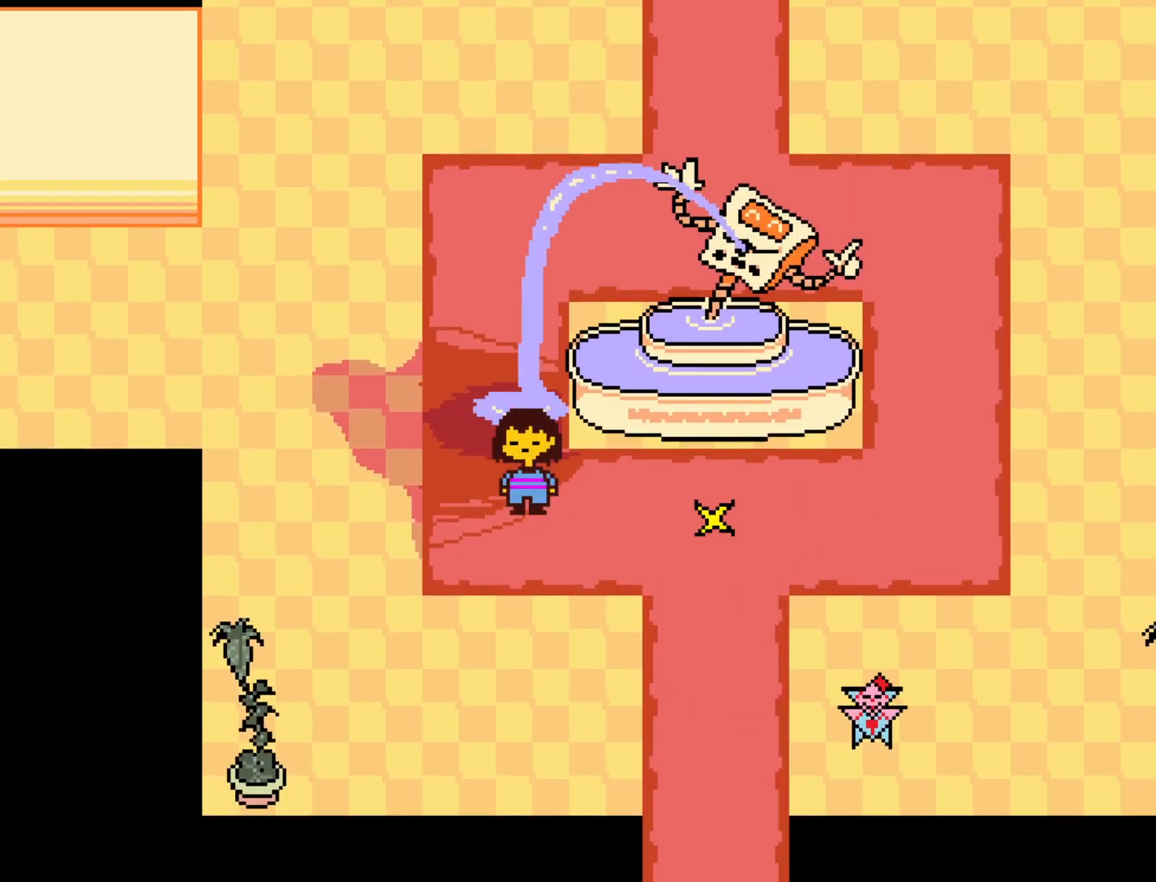
{"keys": ["down", "right"], "events": [[217, "right", "up"], [400, "right", "down"]]}
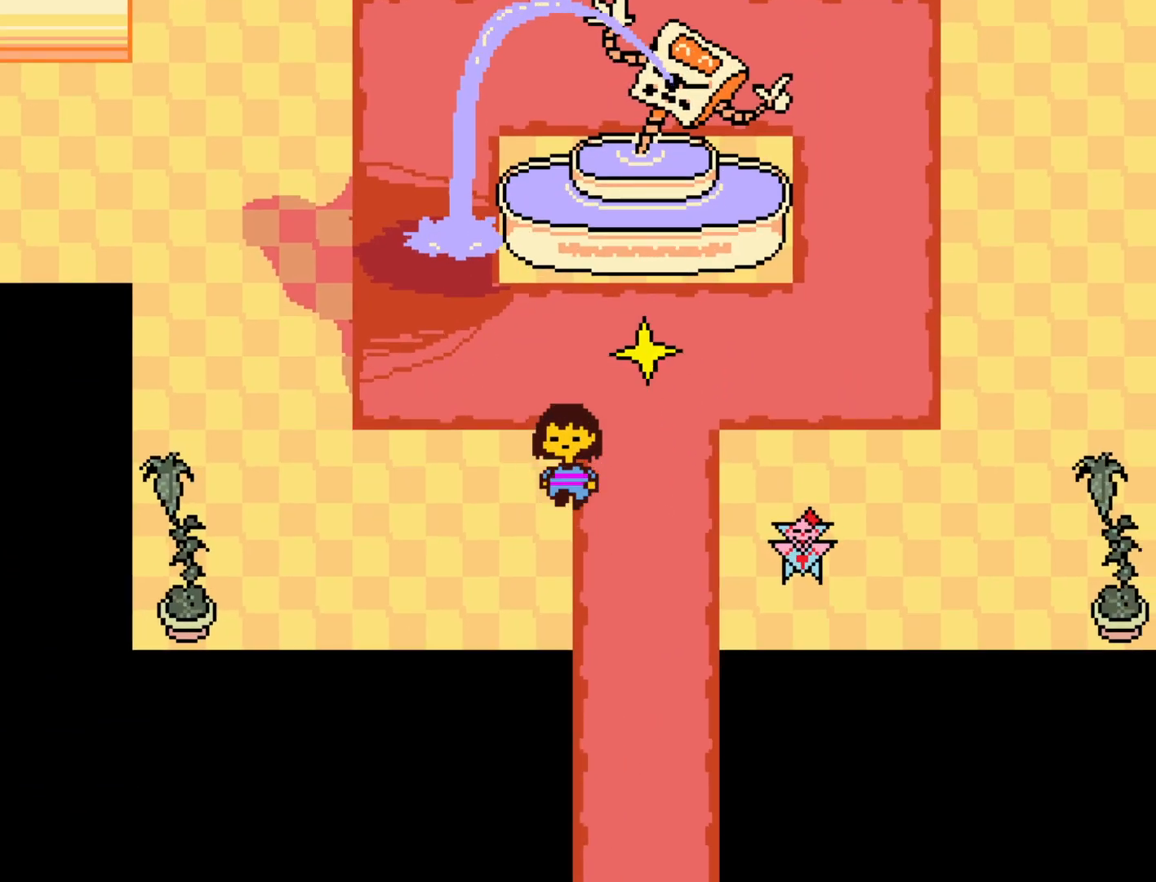
{"keys": ["down"], "events": [[233, "right", "up"]]}
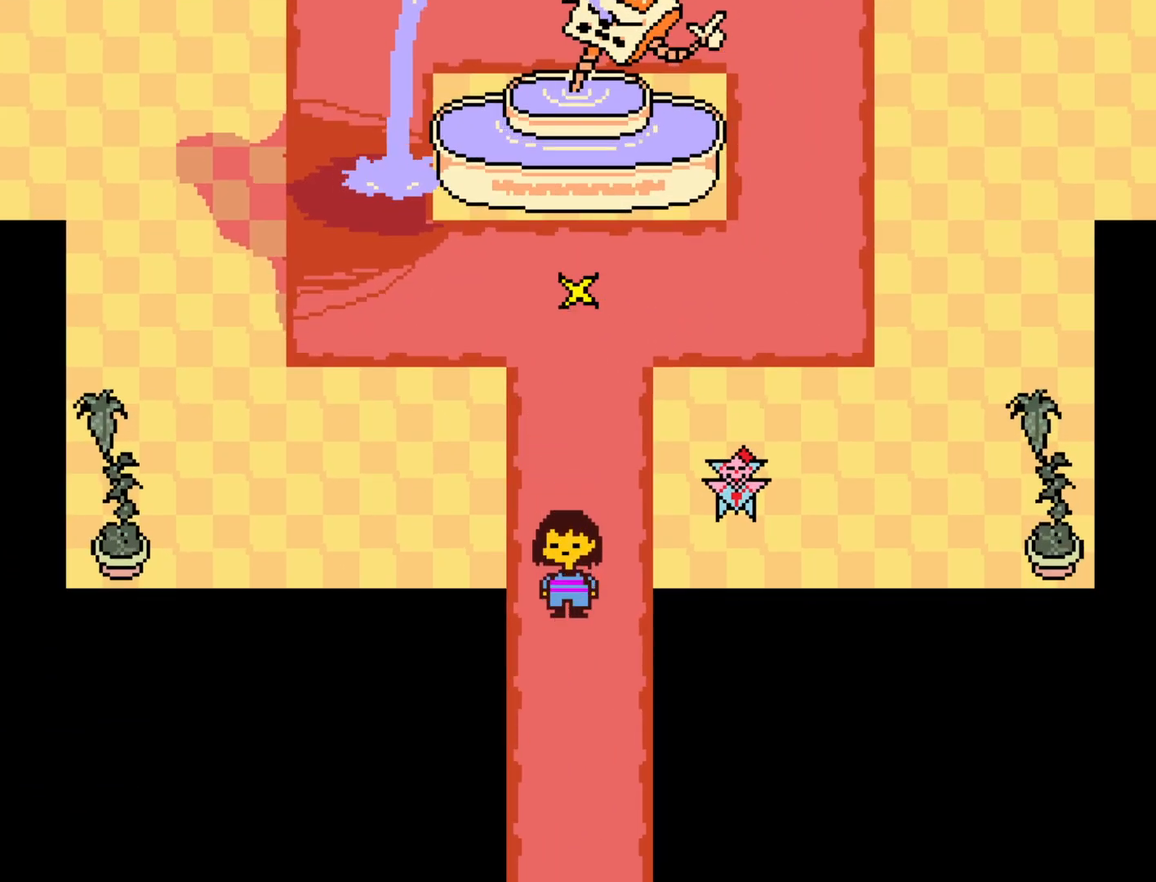
{"keys": ["down"], "events": []}
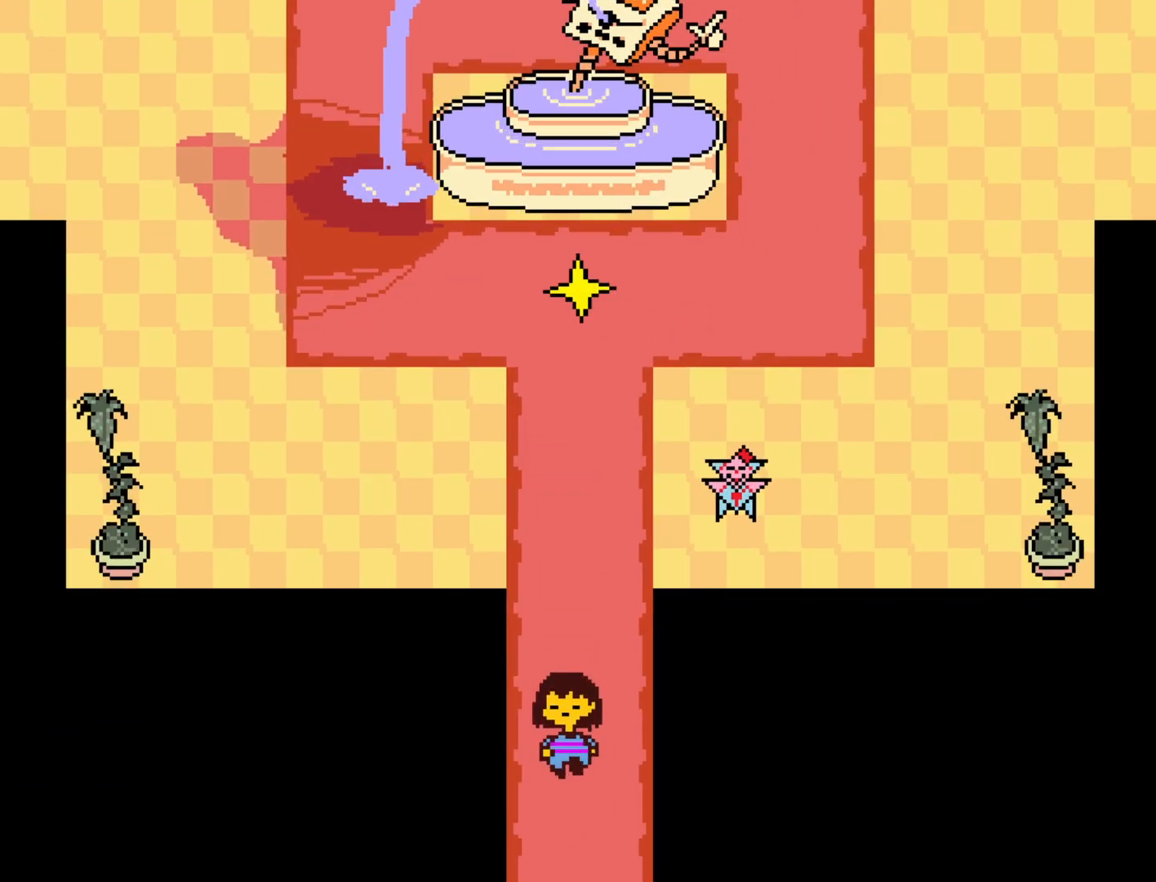
{"keys": ["down"], "events": []}
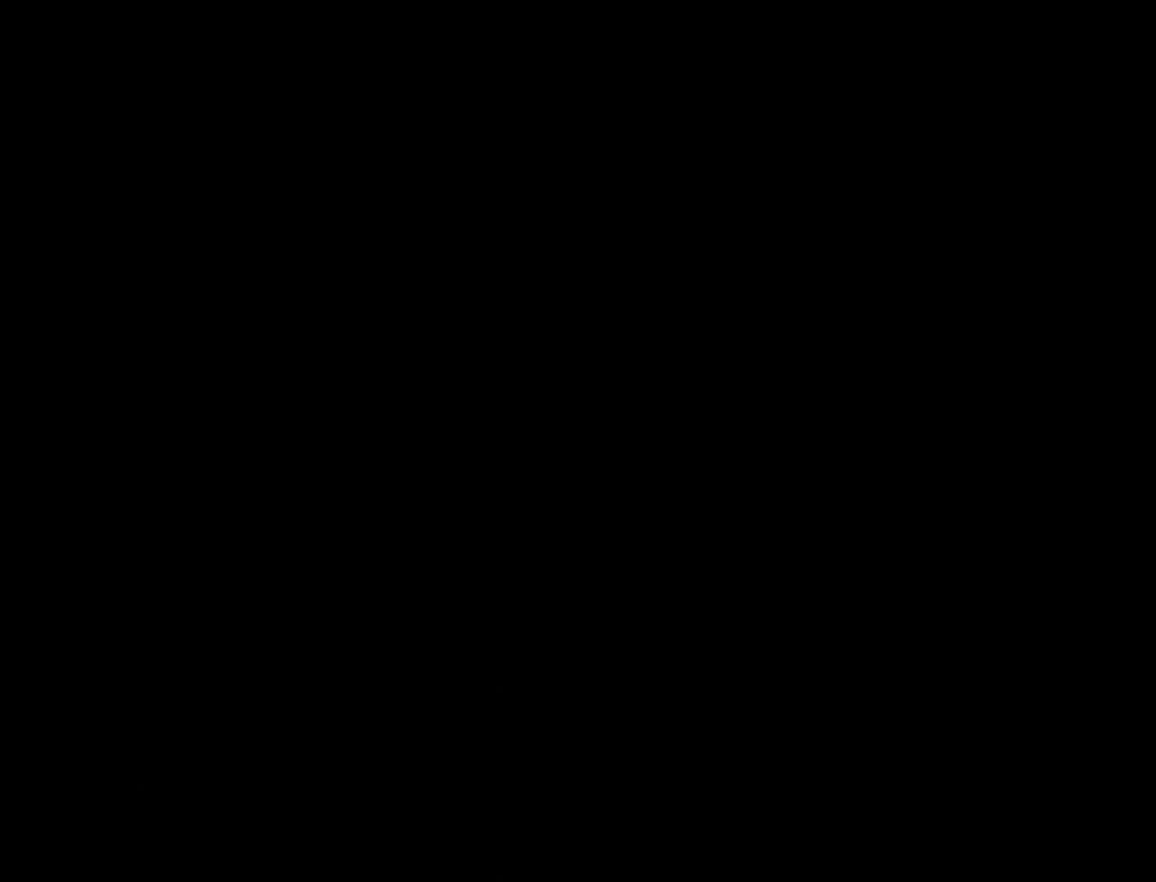
{"keys": ["down"], "events": []}
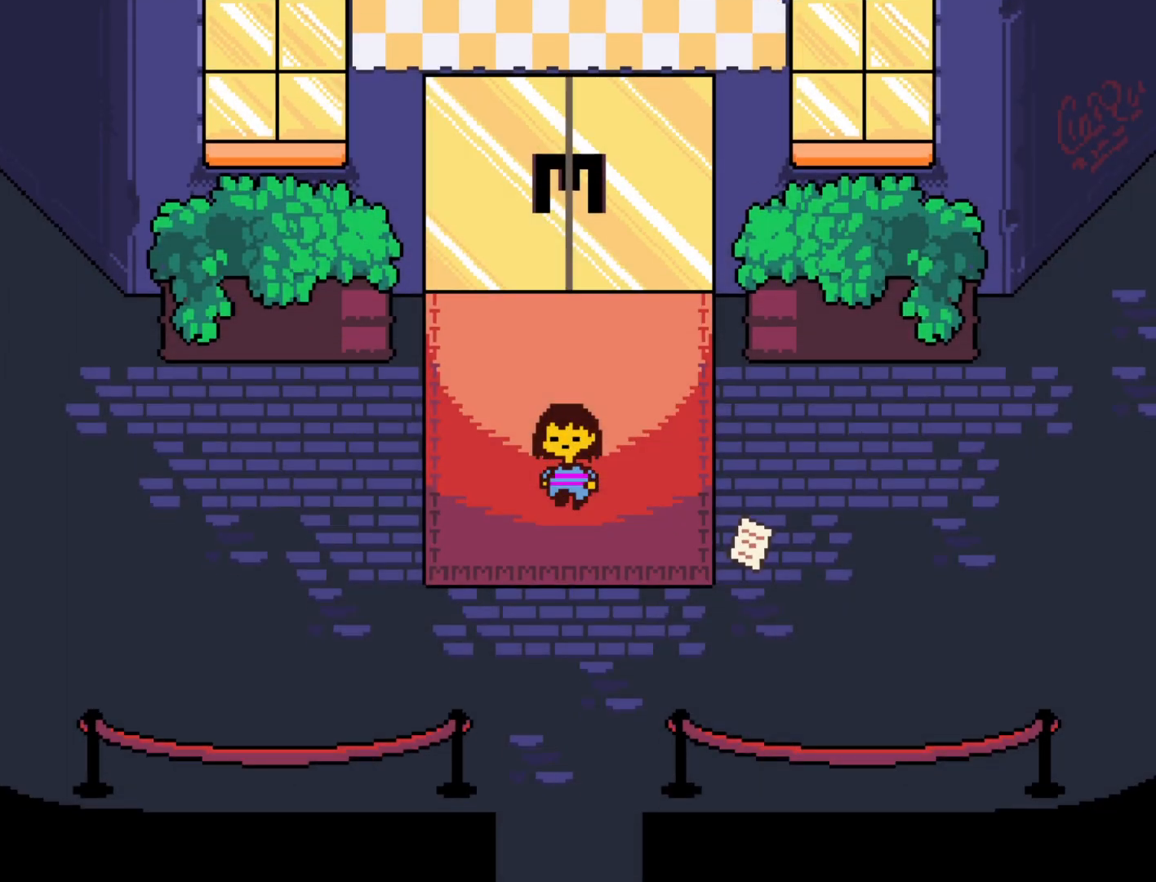
{"keys": ["down"], "events": []}
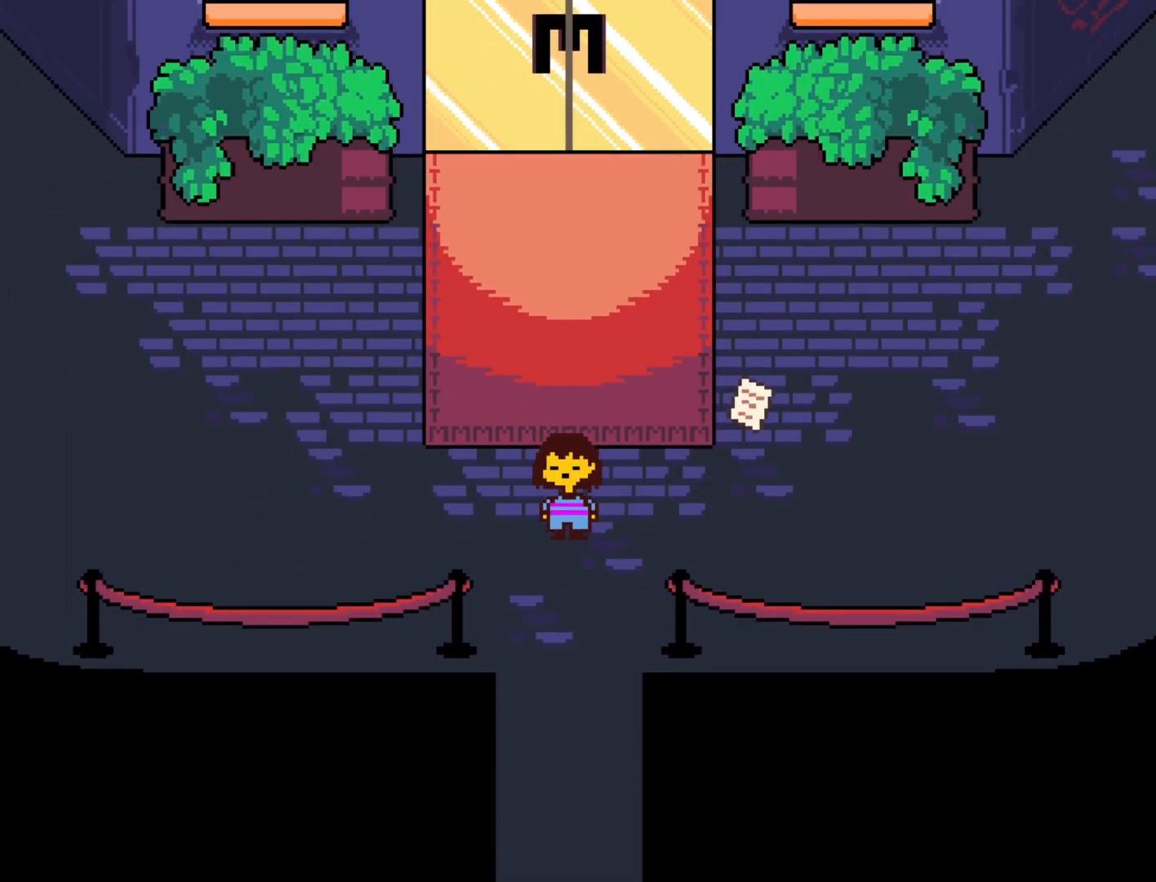
{"keys": ["down"], "events": []}
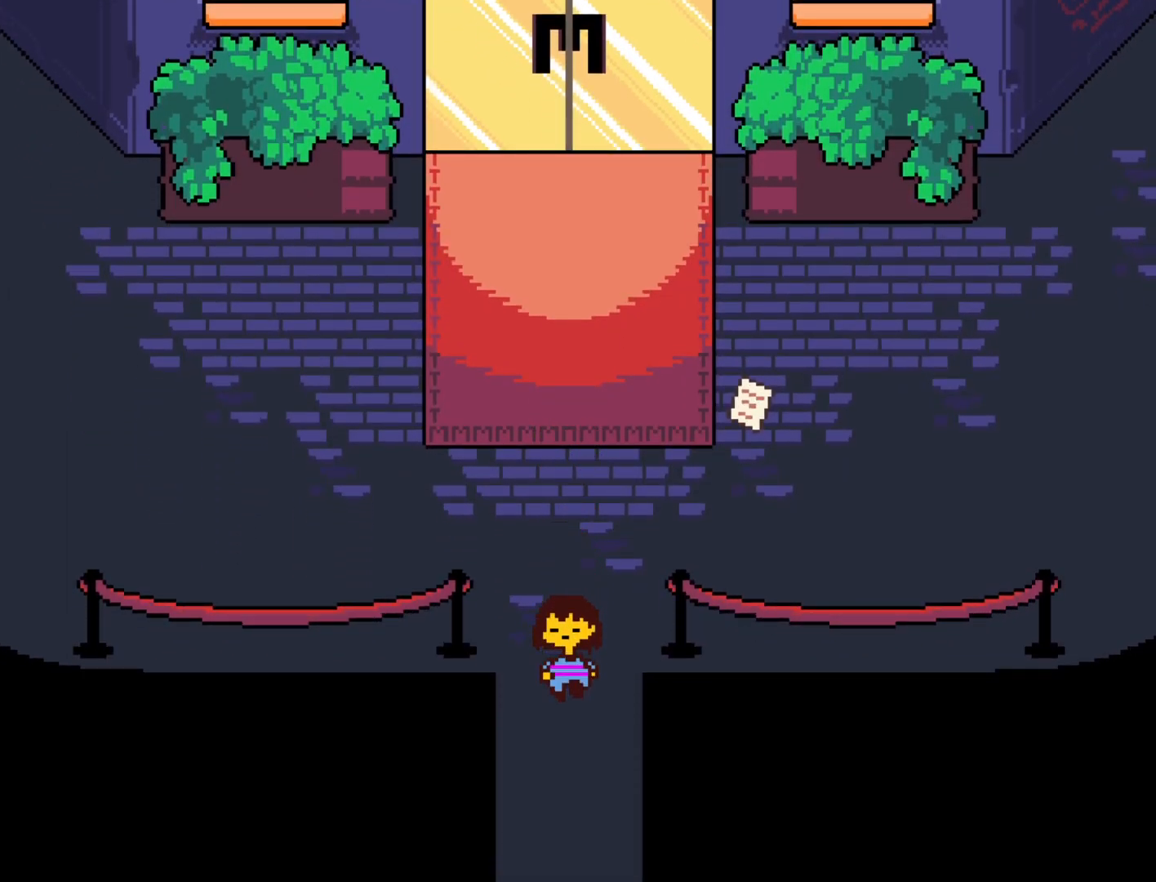
{"keys": ["down"], "events": []}
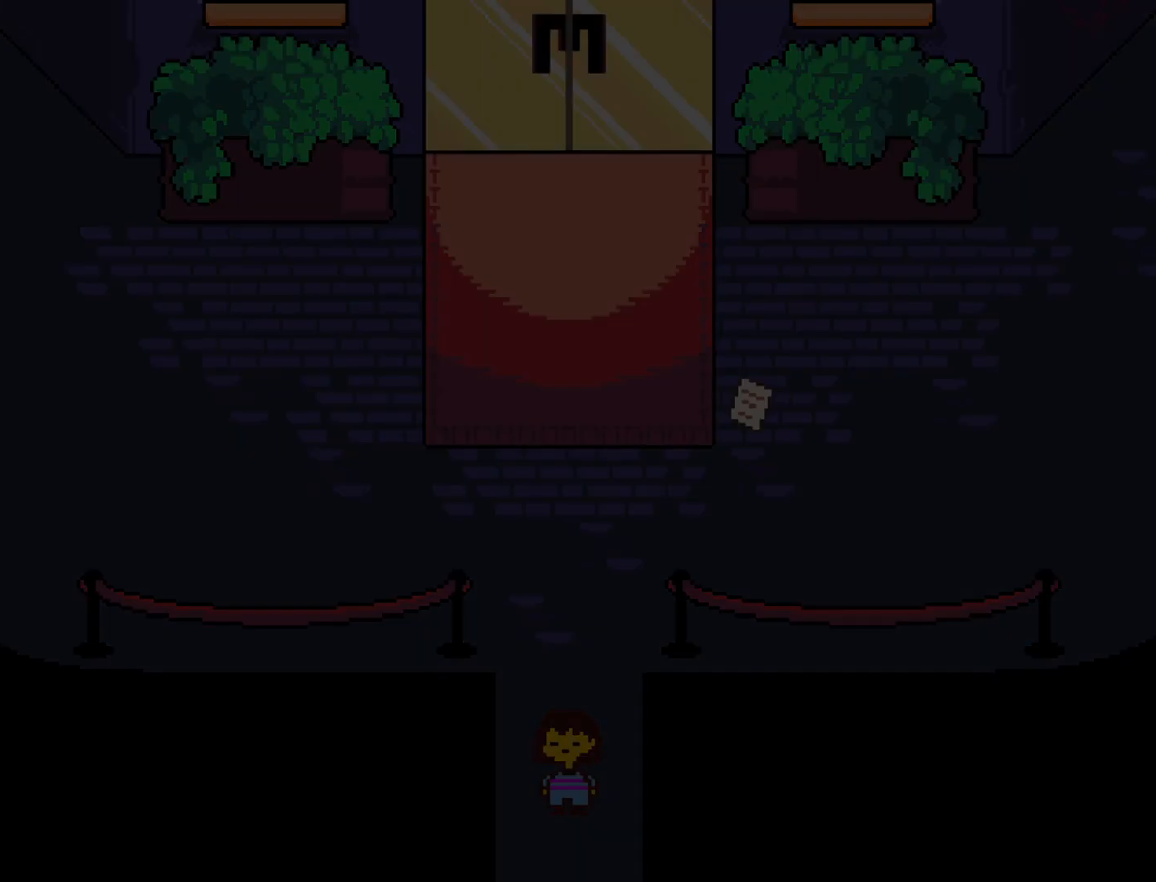
{"keys": ["down"], "events": []}
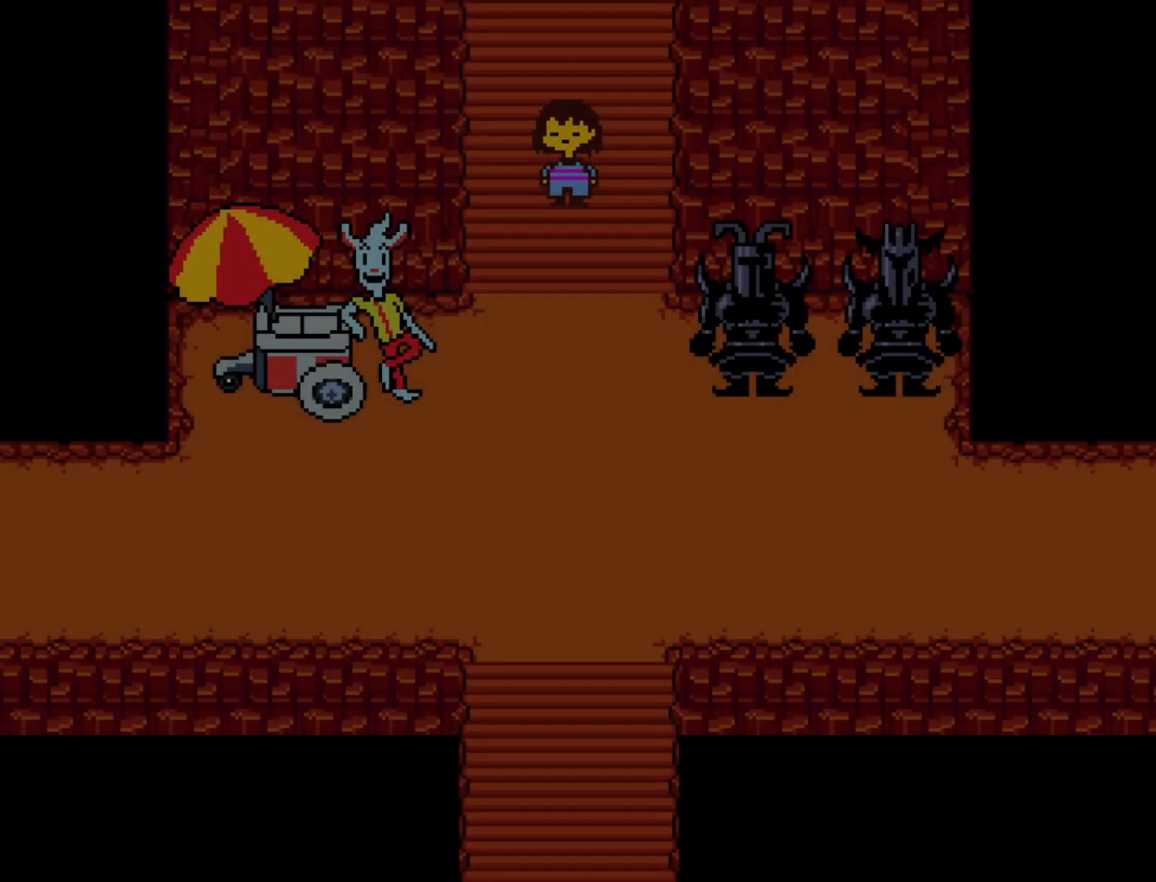
{"keys": ["down", "right"], "events": [[500, "right", "down"]]}
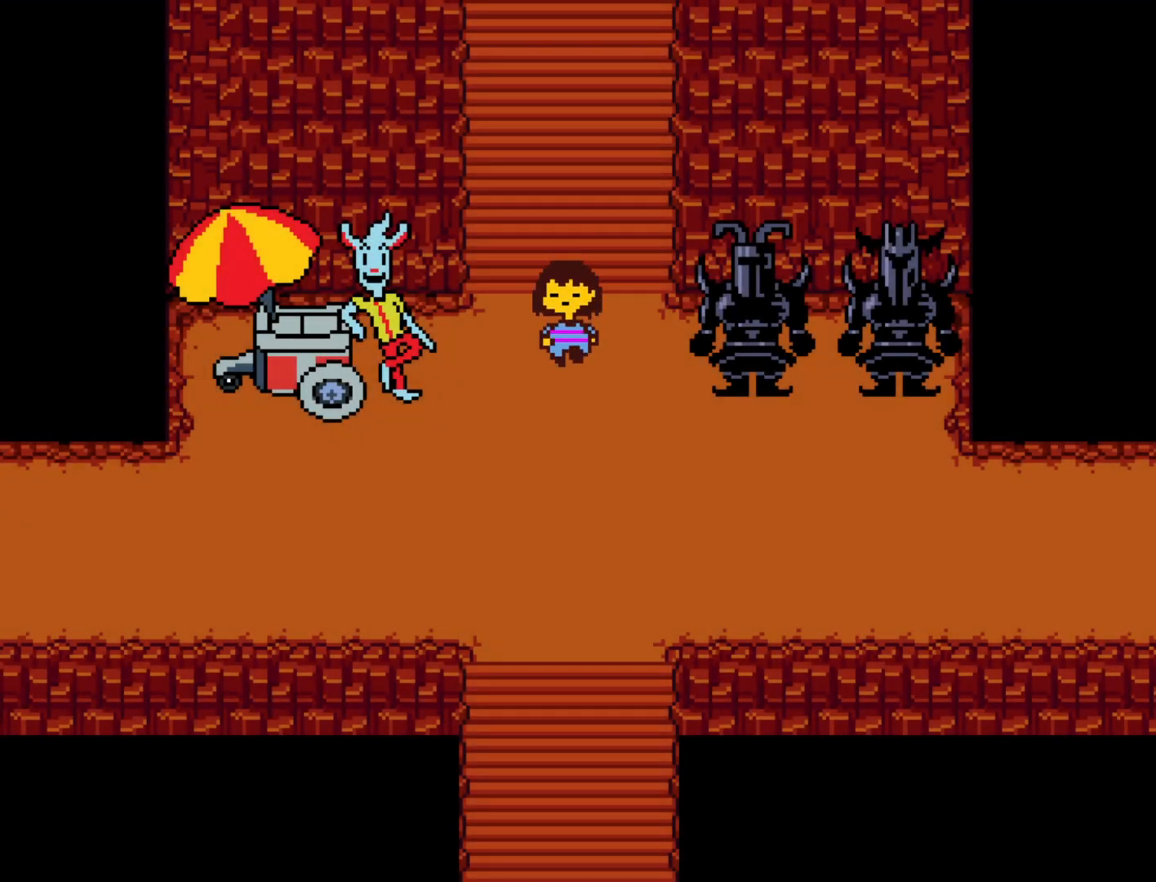
{"keys": ["right"], "events": [[500, "down", "up"]]}
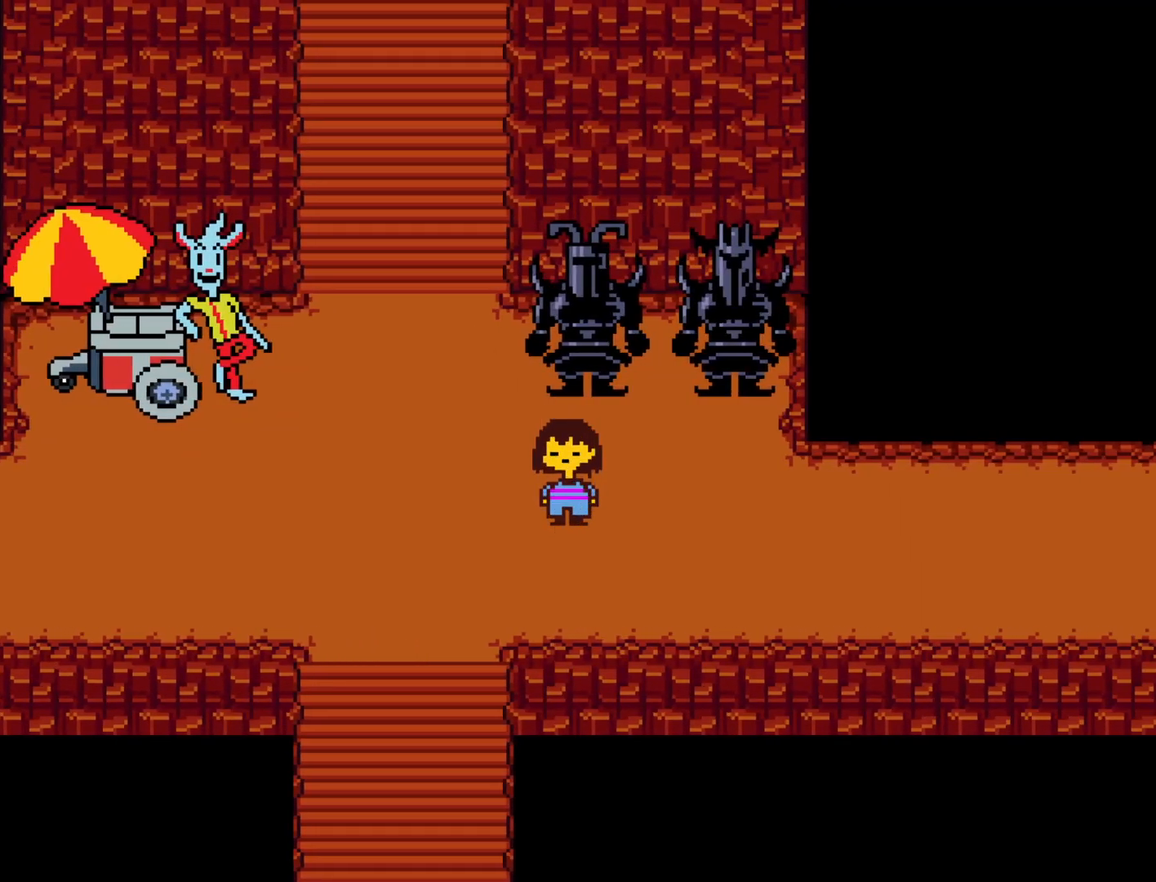
{"keys": ["right"], "events": []}
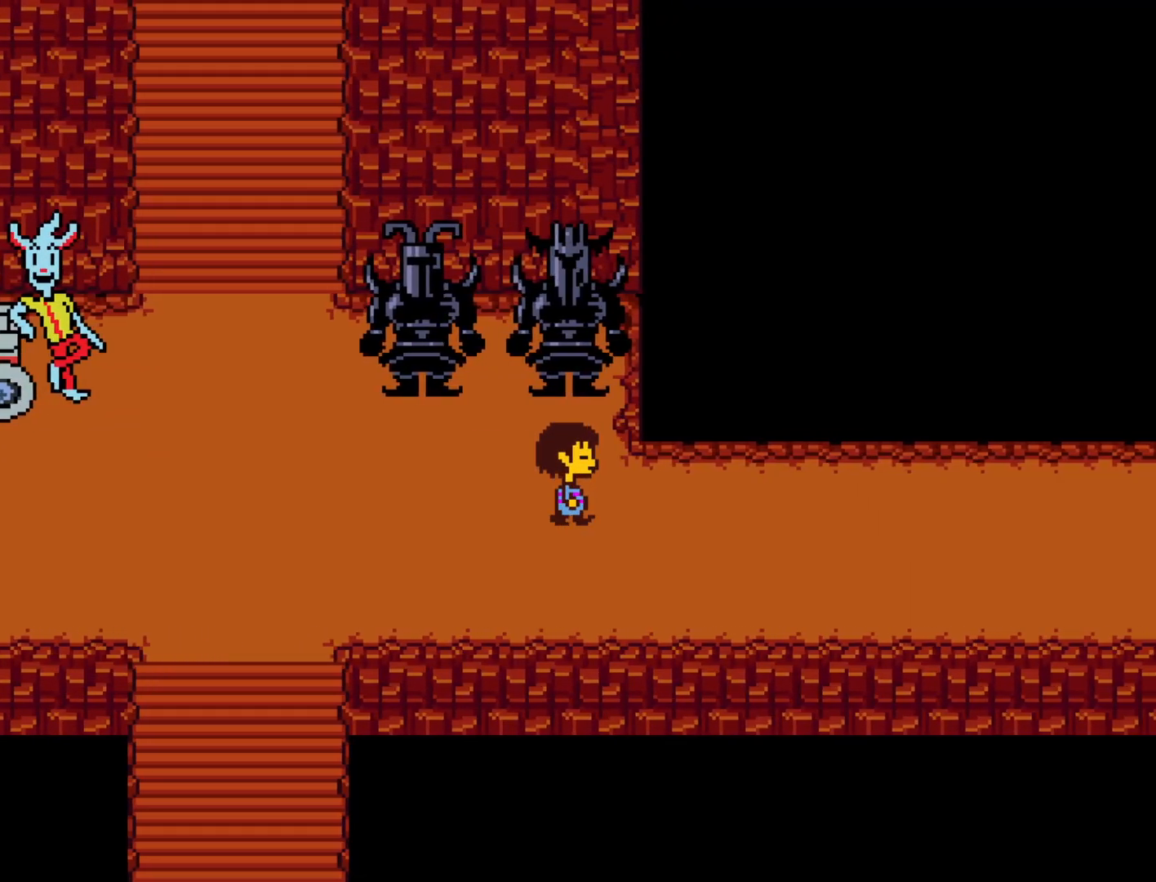
{"keys": ["right", "up"], "events": [[500, "up", "down"]]}
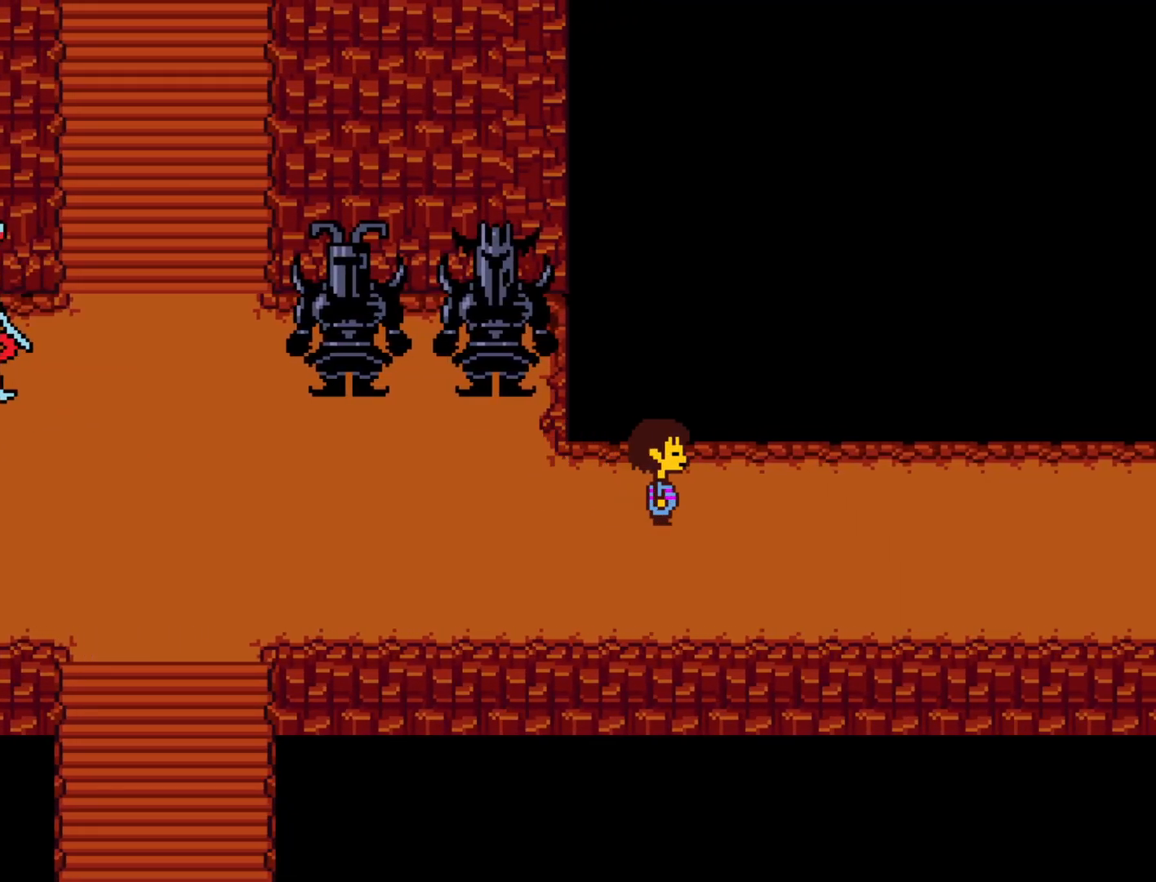
{"keys": ["down", "right", "up"], "events": [[50, "down", "down"]]}
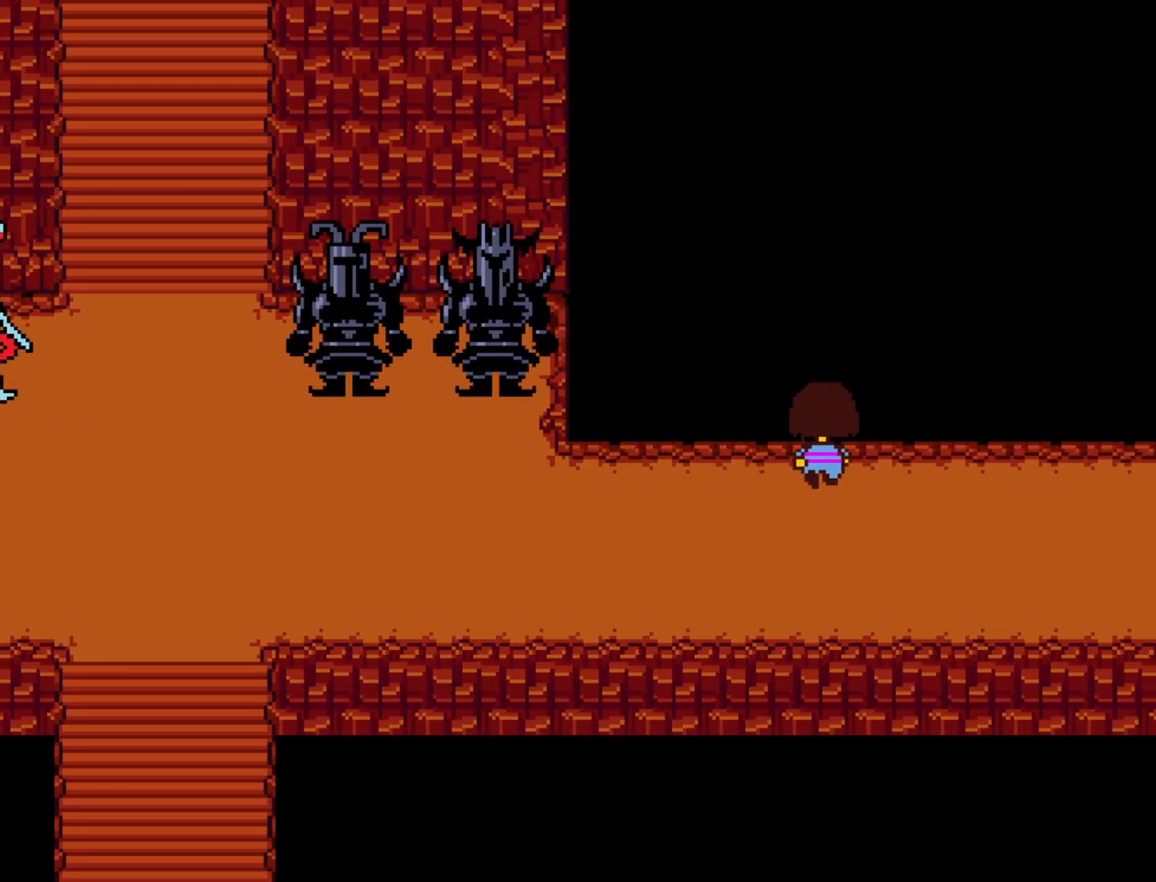
{"keys": ["down", "right", "up"], "events": []}
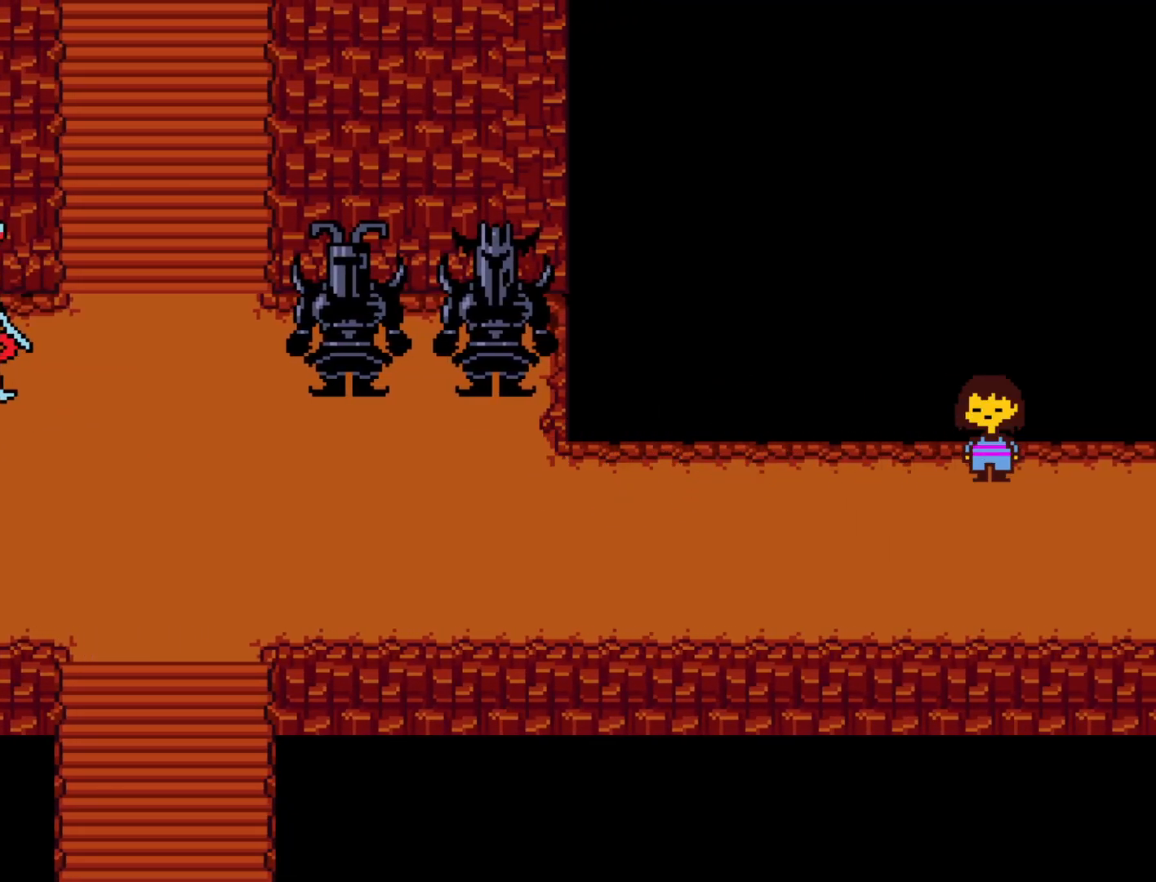
{"keys": ["right", "up"], "events": [[300, "down", "up"]]}
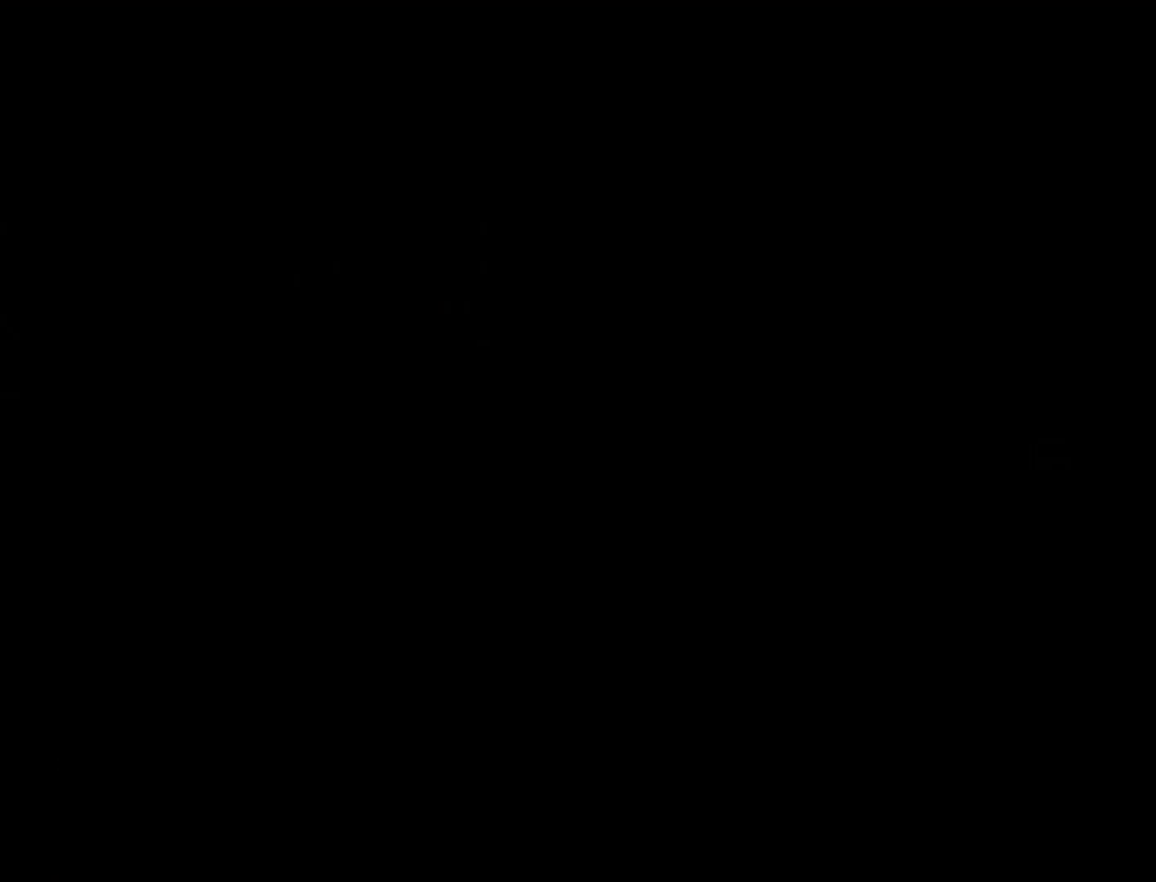
{"keys": ["right", "up"], "events": []}
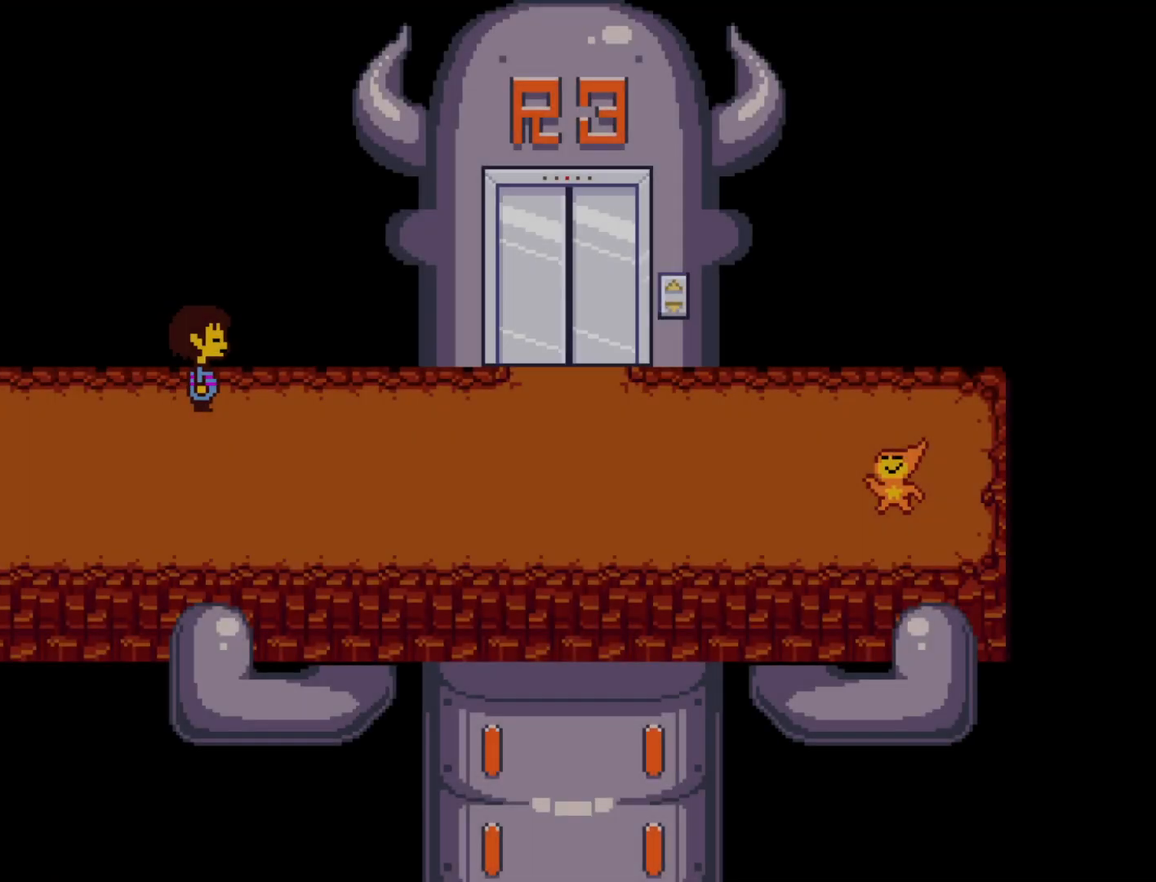
{"keys": ["right", "up"], "events": [[100, "c", "down"], [150, "z", "down"], [200, "c", "up"], [250, "z", "up"], [383, "x", "down"], [483, "x", "up"]]}
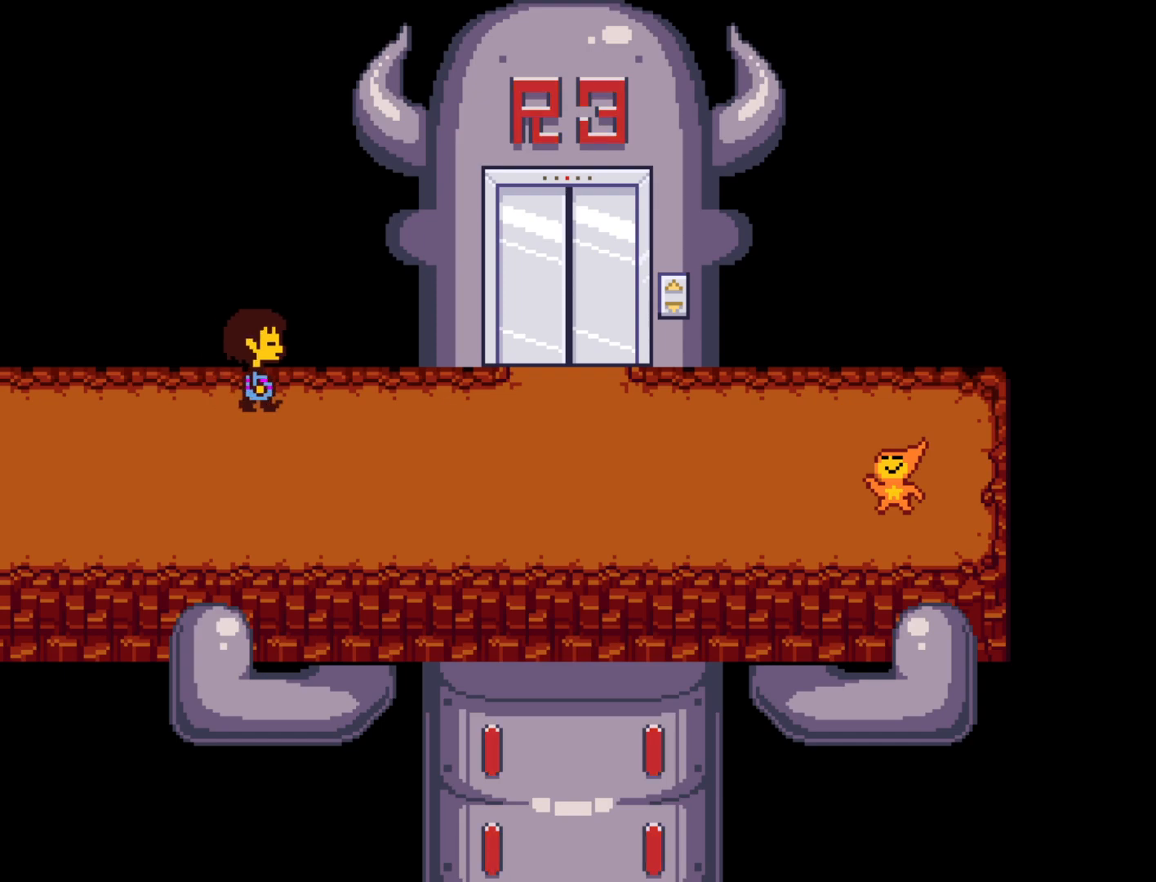
{"keys": ["down", "right", "up"], "events": [[17, "x", "down"], [117, "x", "up"], [500, "down", "down"]]}
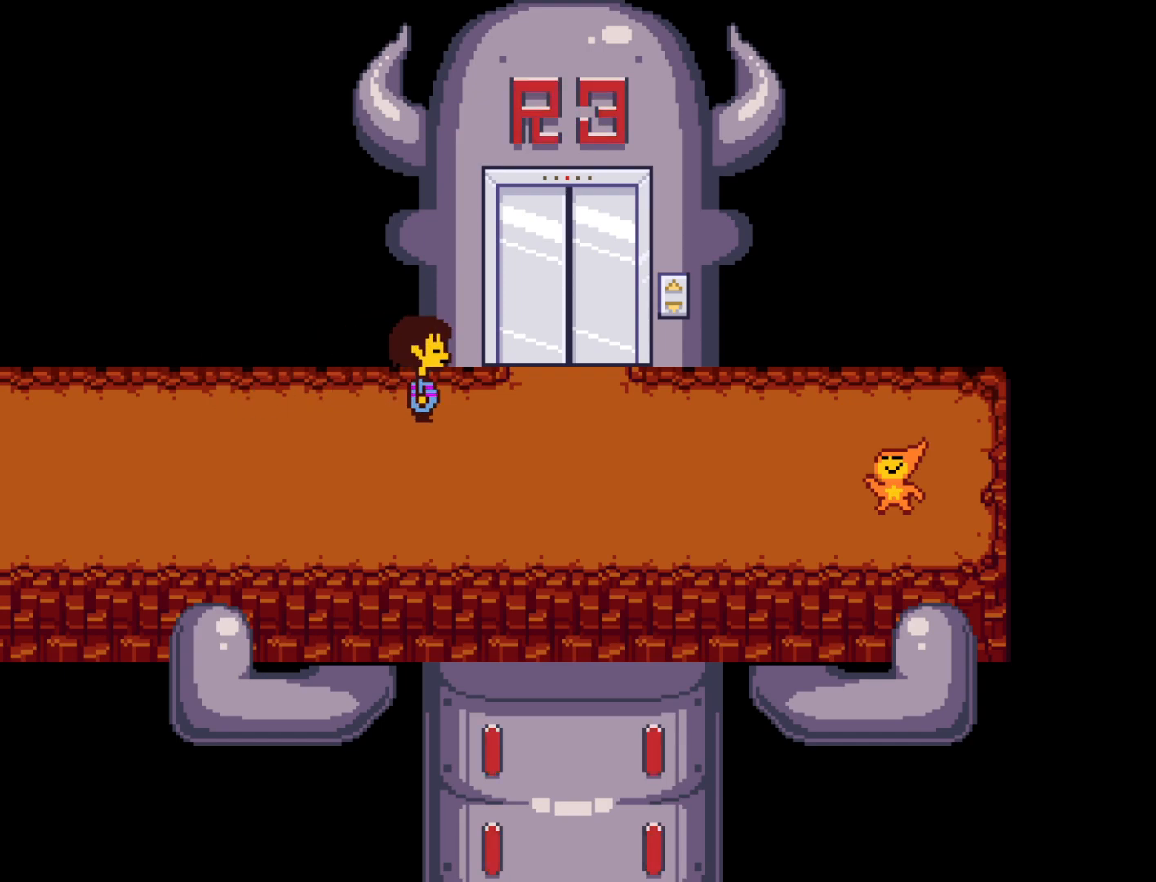
{"keys": ["down", "right", "up", "z"], "events": [[233, "z", "down"], [283, "z", "up"], [367, "z", "down"], [417, "z", "up"], [467, "z", "down"]]}
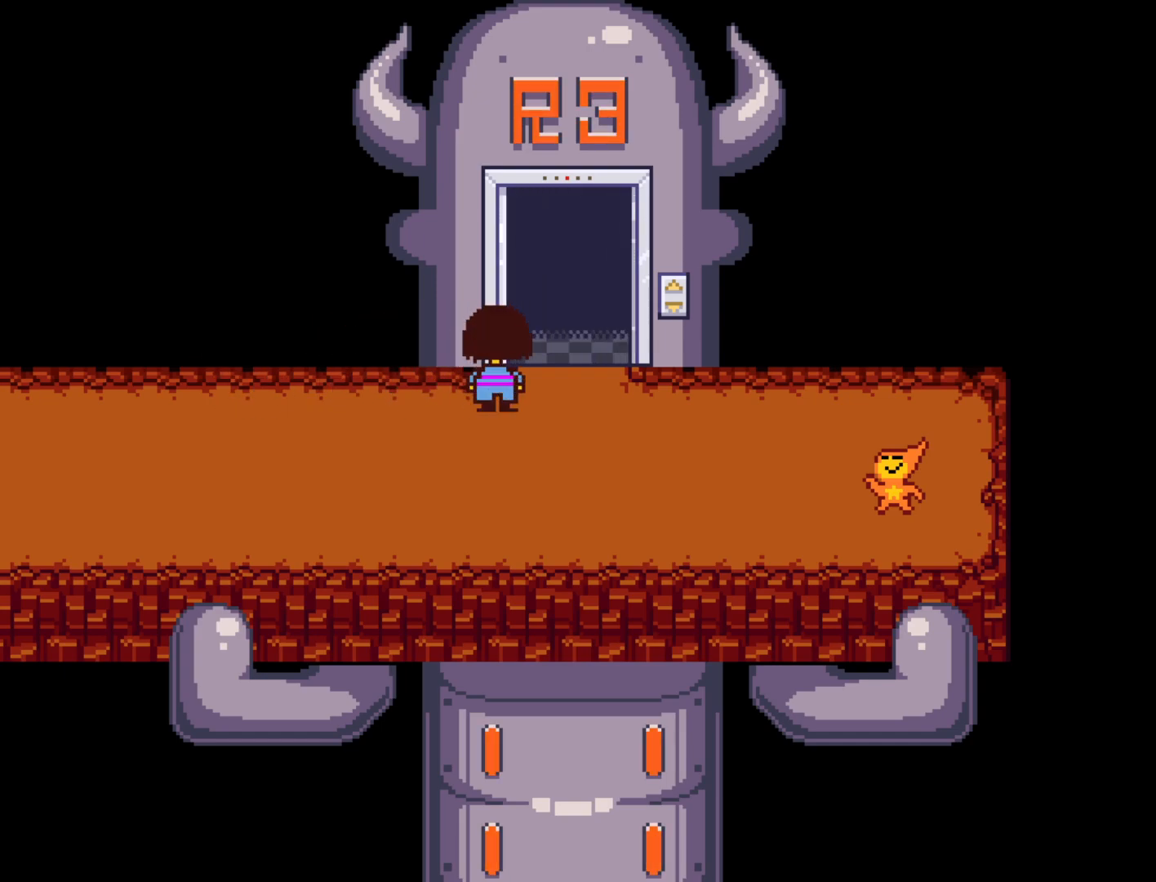
{"keys": ["right", "up"], "events": [[50, "z", "up"], [100, "z", "down"], [200, "z", "up"], [433, "down", "up"]]}
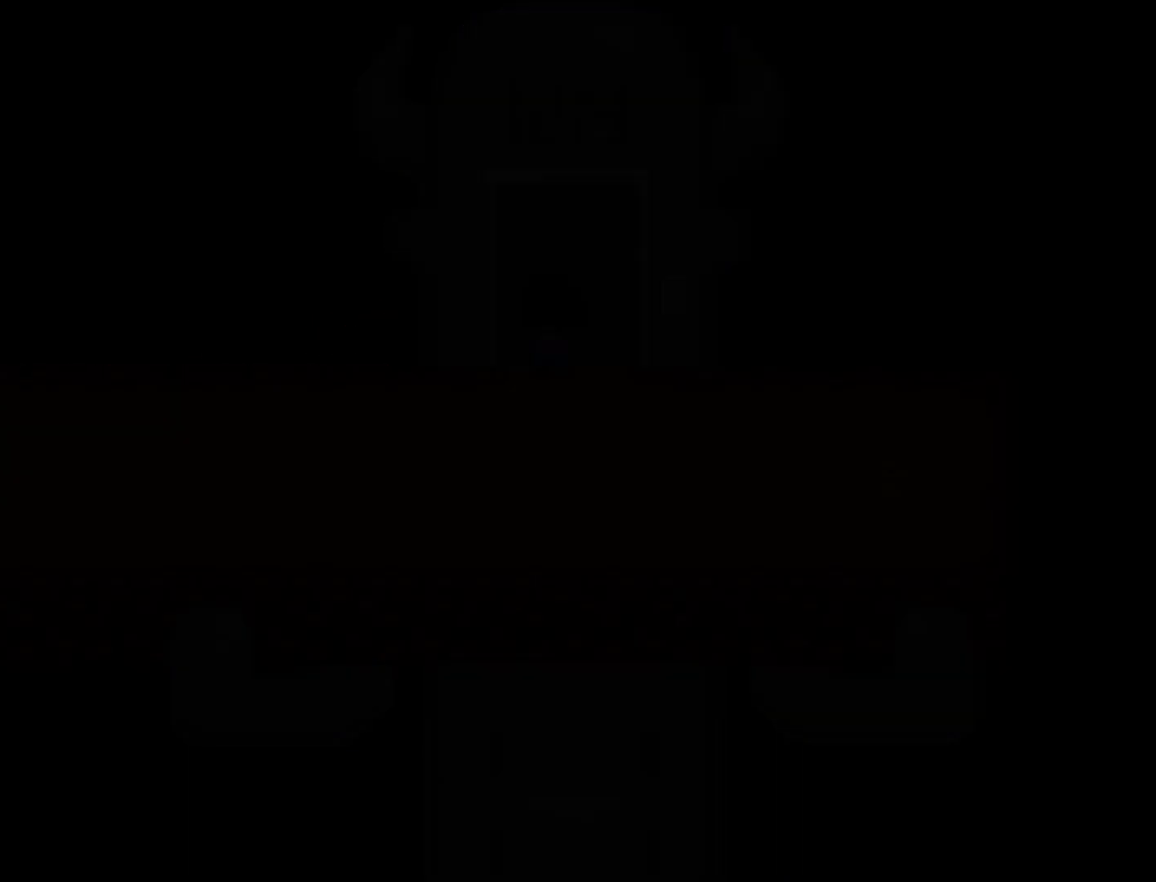
{"keys": ["up"], "events": [[117, "right", "up"]]}
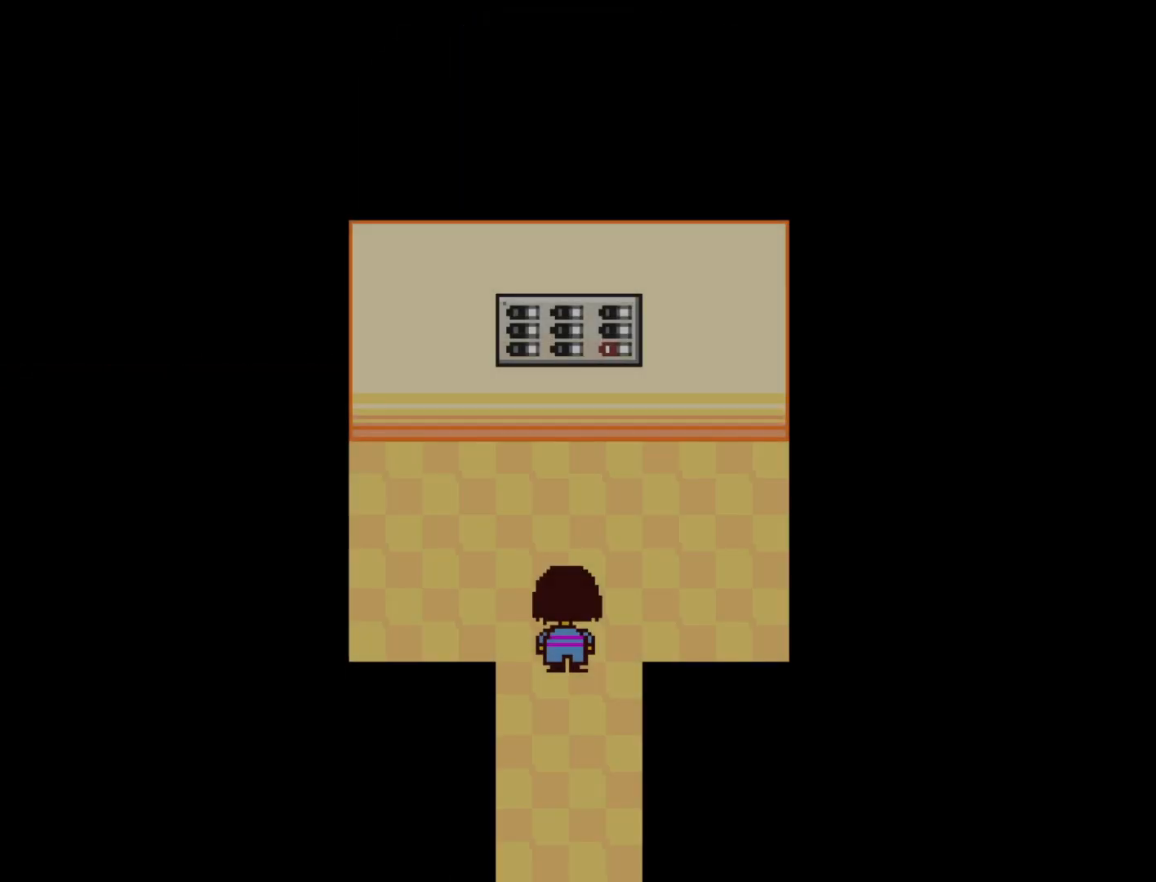
{"keys": ["up"], "events": []}